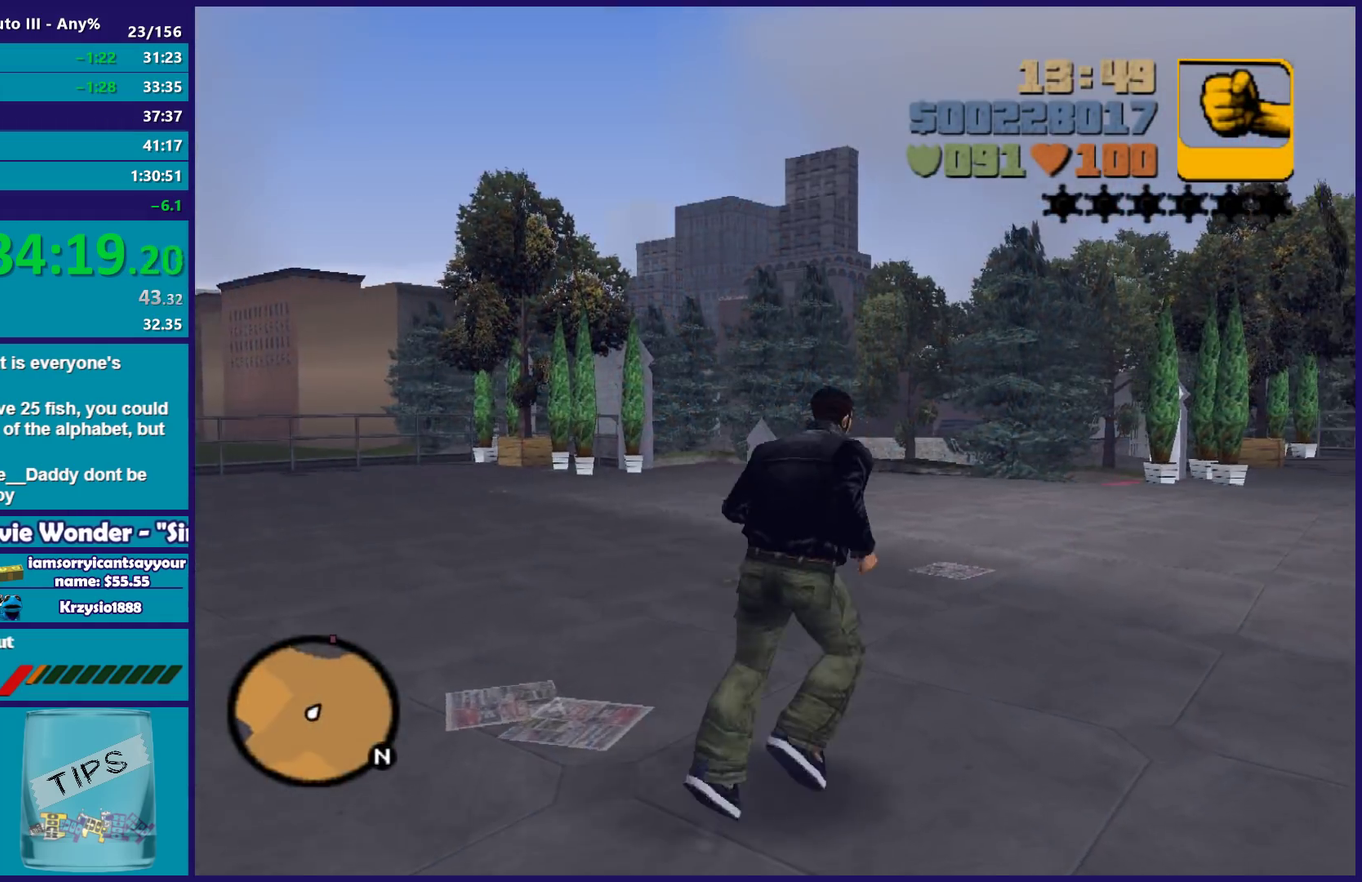
Gameplay with a controller (Xbox layout); each line is a JSON object with the inputs held at the frame after it. "events" lists button and stick changes between this image and that frame as [ms after this image, input, new state], when the widget could be followed in between. Not read: START.
{"buttons": [], "left_stick": "up", "right_stick": "center", "events": [[100, "A", "up"], [183, "left_stick", "up"], [200, "A", "down"], [300, "A", "up"], [400, "A", "down"], [500, "A", "up"]]}
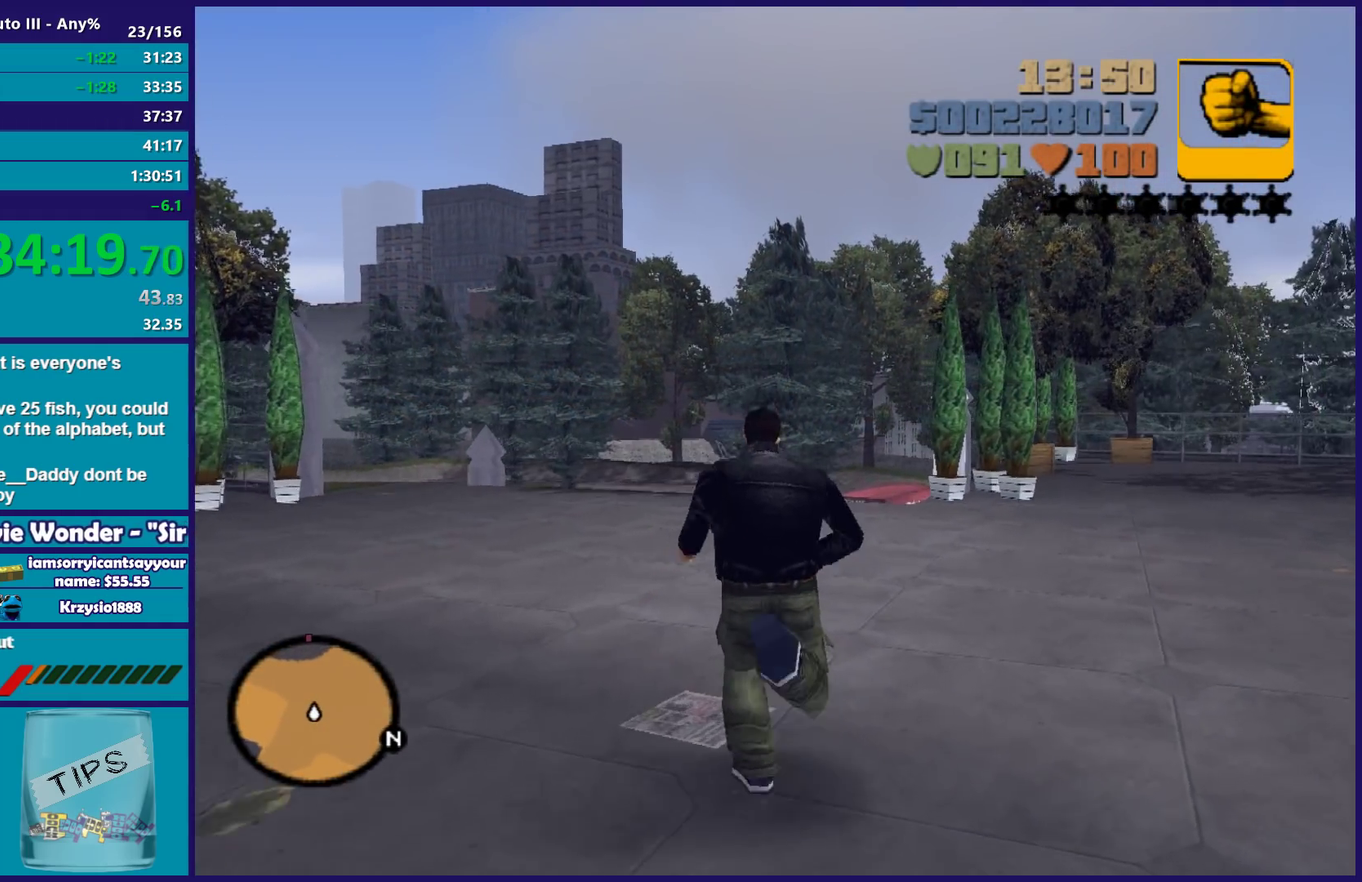
{"buttons": [], "left_stick": "up", "right_stick": "center", "events": [[133, "A", "down"], [217, "A", "up"], [333, "A", "down"], [417, "A", "up"]]}
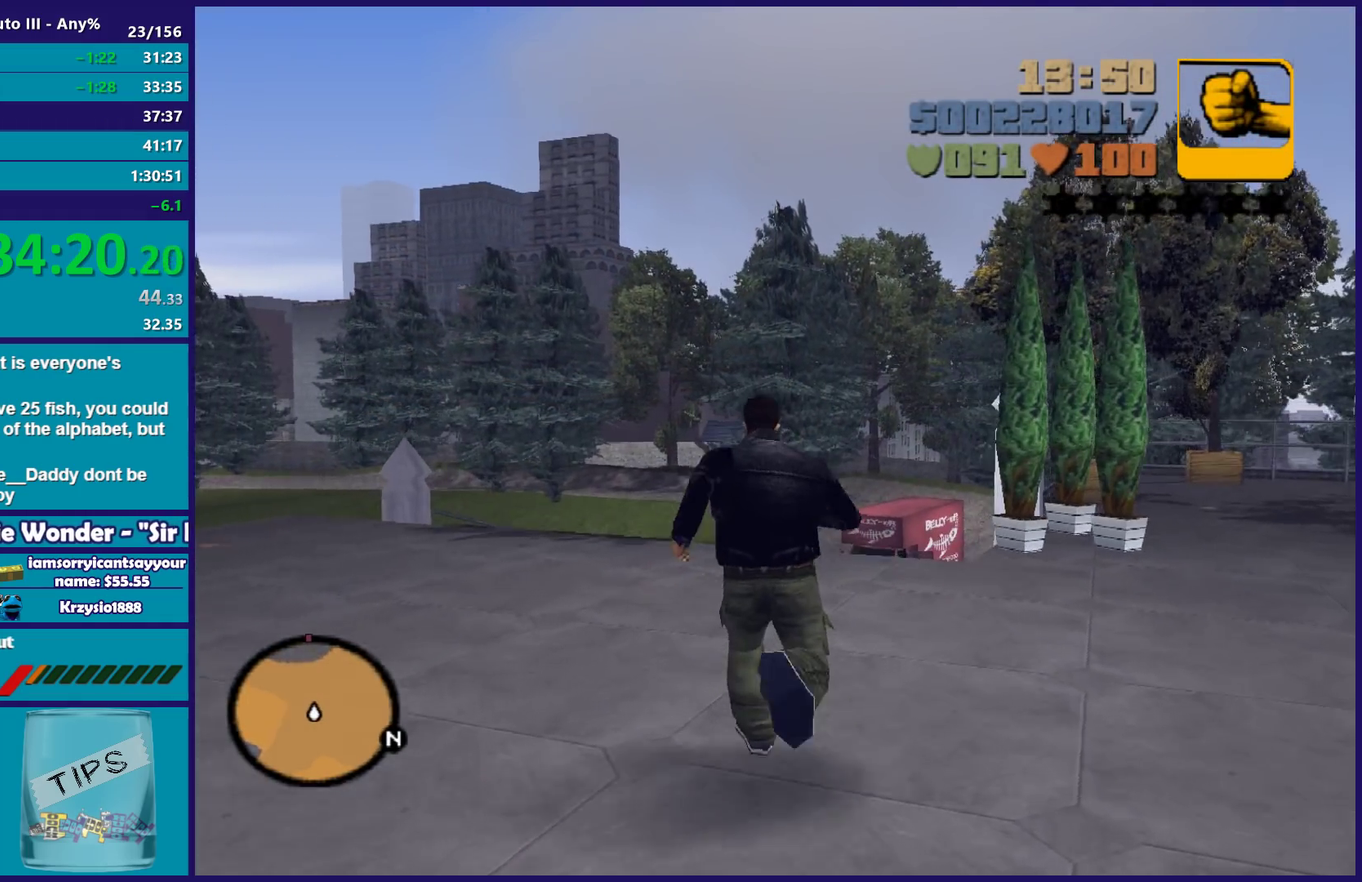
{"buttons": ["A"], "left_stick": "up", "right_stick": "center", "events": [[17, "A", "down"], [117, "A", "up"], [217, "A", "down"], [317, "A", "up"], [450, "A", "down"]]}
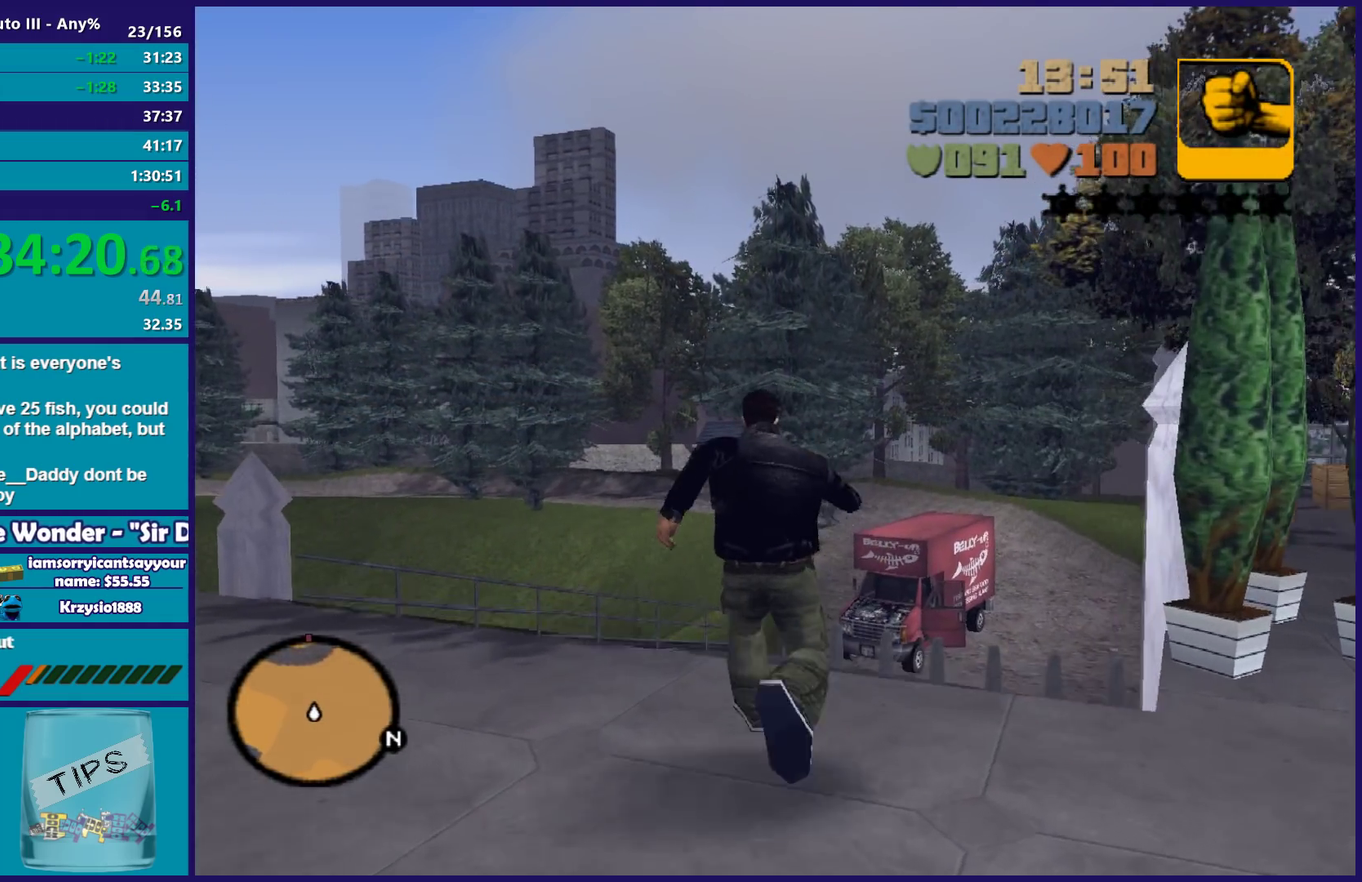
{"buttons": [], "left_stick": "up", "right_stick": "center", "events": [[33, "A", "up"], [133, "A", "down"], [250, "A", "up"], [350, "A", "down"], [433, "A", "up"]]}
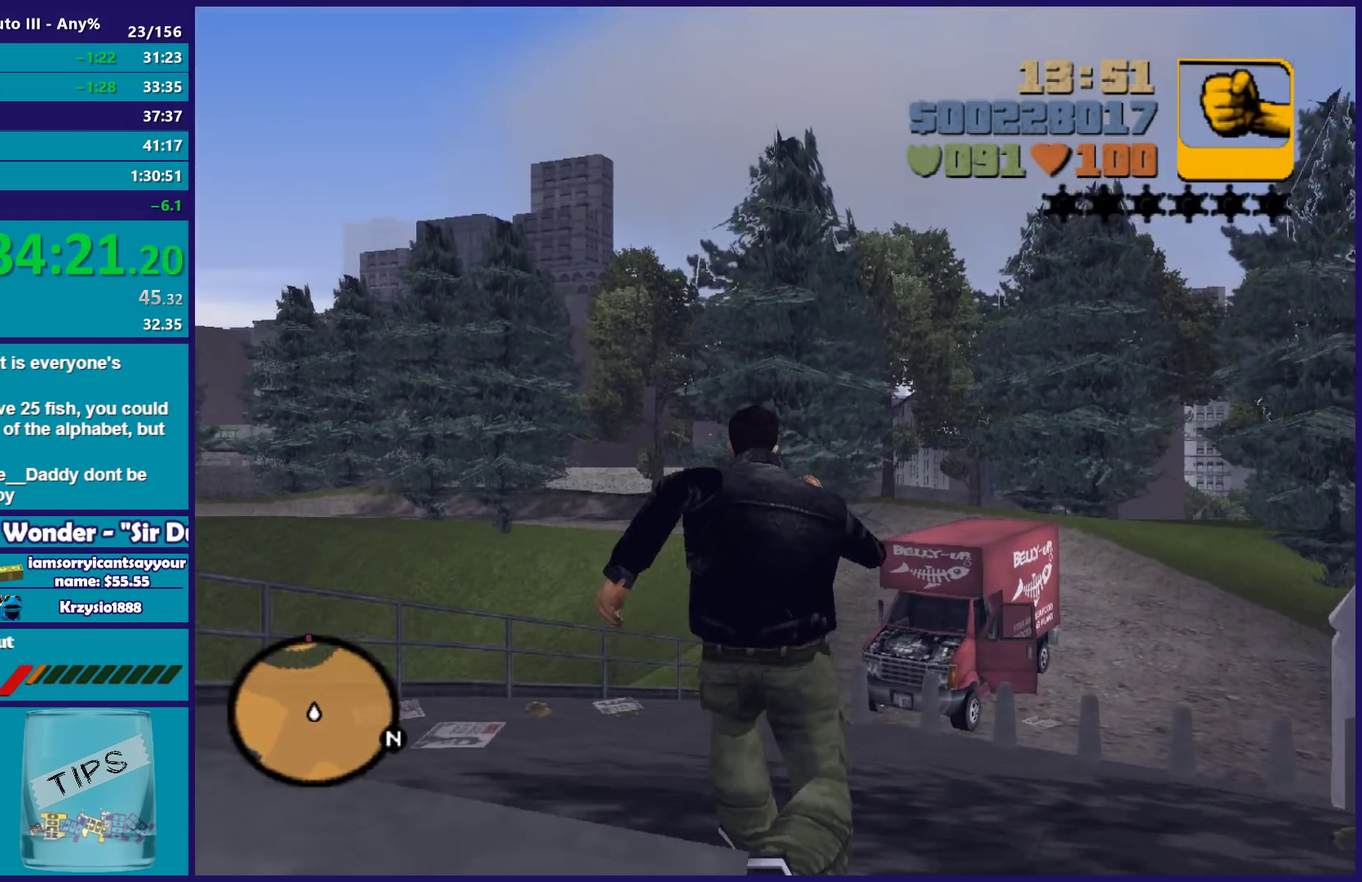
{"buttons": ["A"], "left_stick": "up", "right_stick": "center", "events": [[50, "A", "down"], [167, "A", "up"], [217, "left_stick", "up-right"], [250, "A", "down"], [367, "A", "up"], [467, "A", "down"], [483, "left_stick", "up"]]}
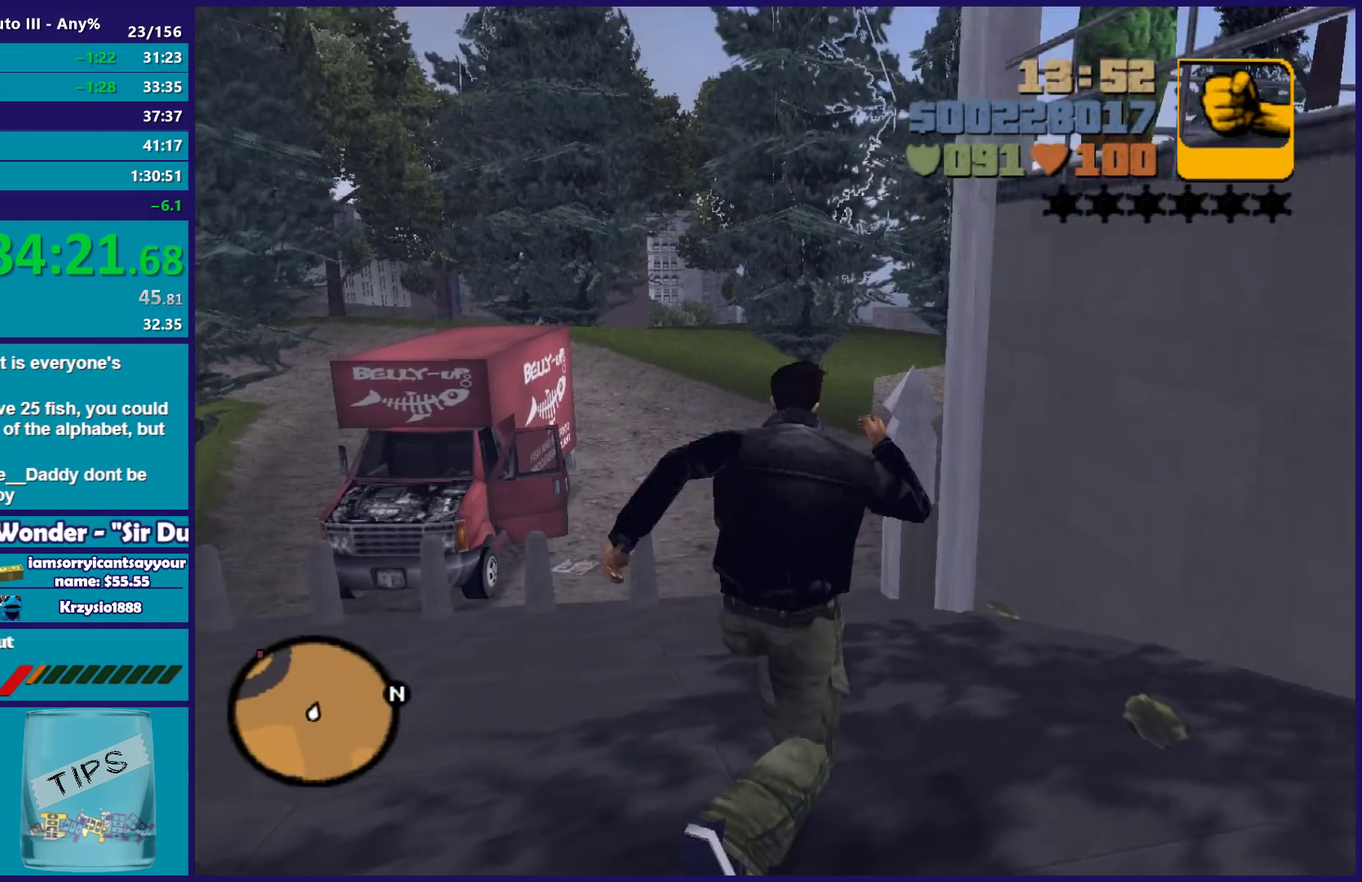
{"buttons": [], "left_stick": "up", "right_stick": "center", "events": [[67, "A", "up"], [150, "A", "down"], [283, "A", "up"], [383, "A", "down"], [467, "A", "up"]]}
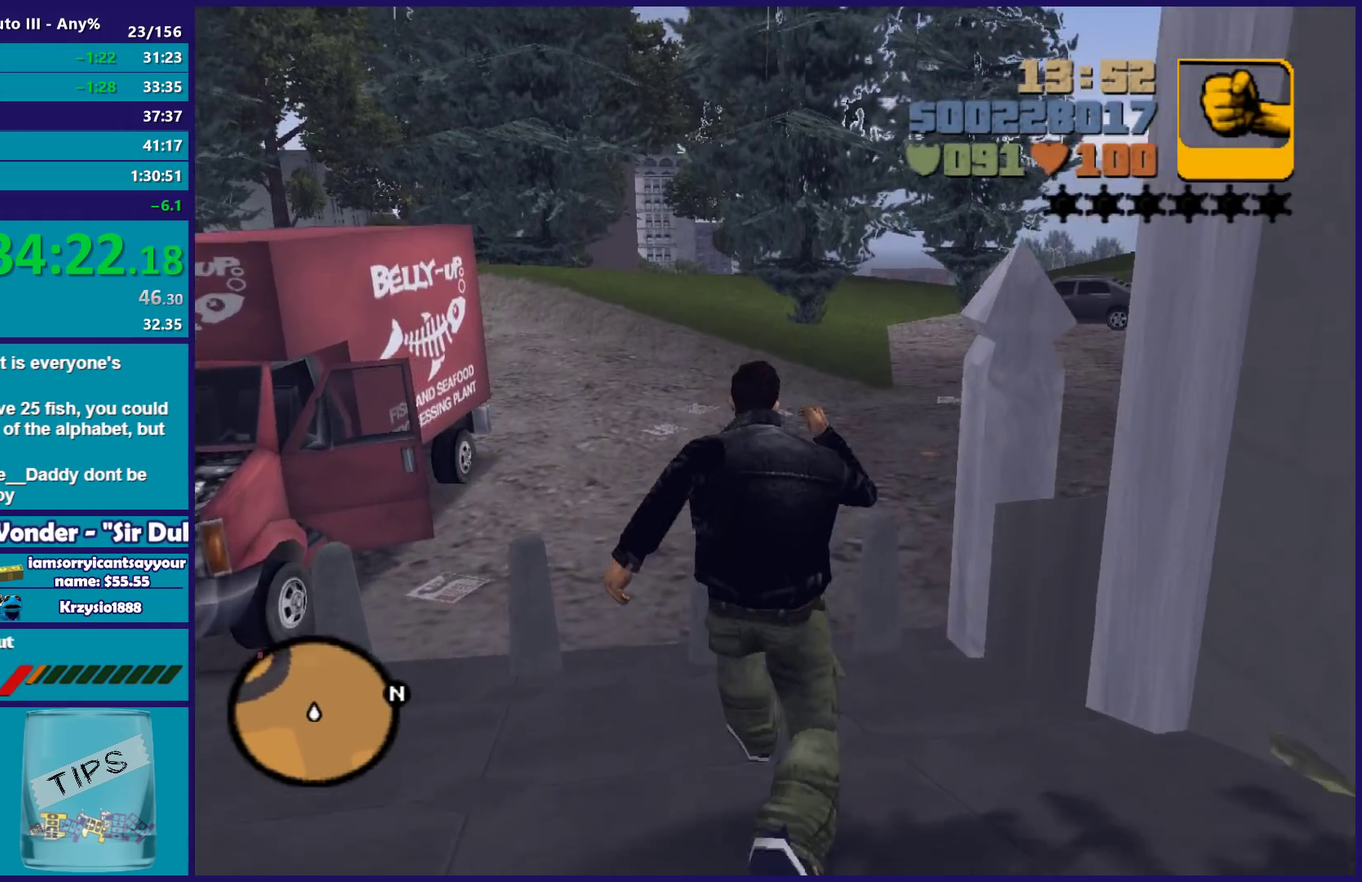
{"buttons": ["A"], "left_stick": "up-right", "right_stick": "center", "events": [[67, "A", "down"], [150, "A", "up"], [250, "A", "down"], [350, "A", "up"], [450, "A", "down"], [450, "left_stick", "up-right"]]}
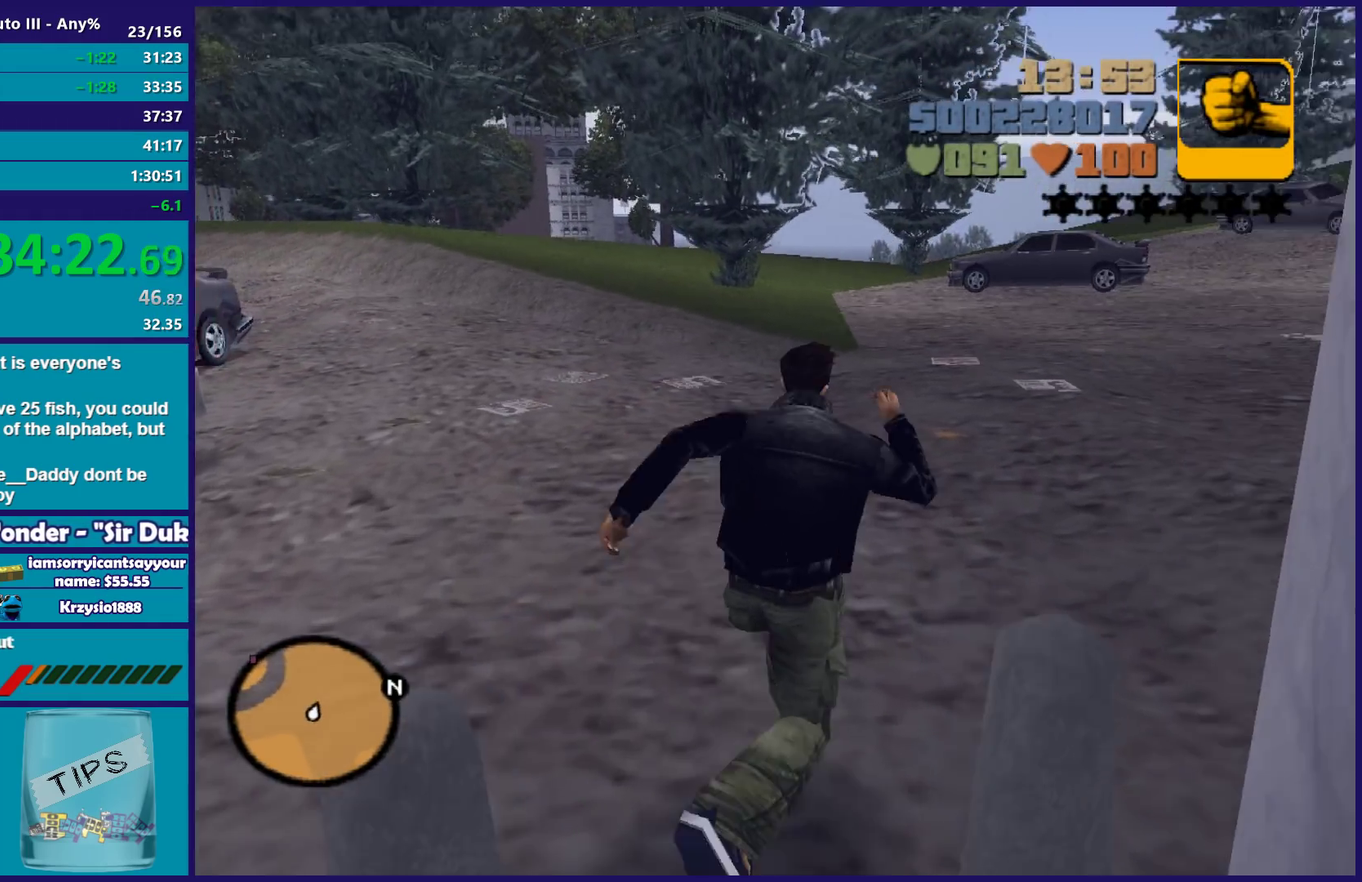
{"buttons": [], "left_stick": "up", "right_stick": "center", "events": [[33, "left_stick", "up"], [50, "A", "up"], [133, "A", "down"], [233, "A", "up"], [300, "left_stick", "up-right"], [317, "A", "down"], [417, "left_stick", "up"], [433, "A", "up"]]}
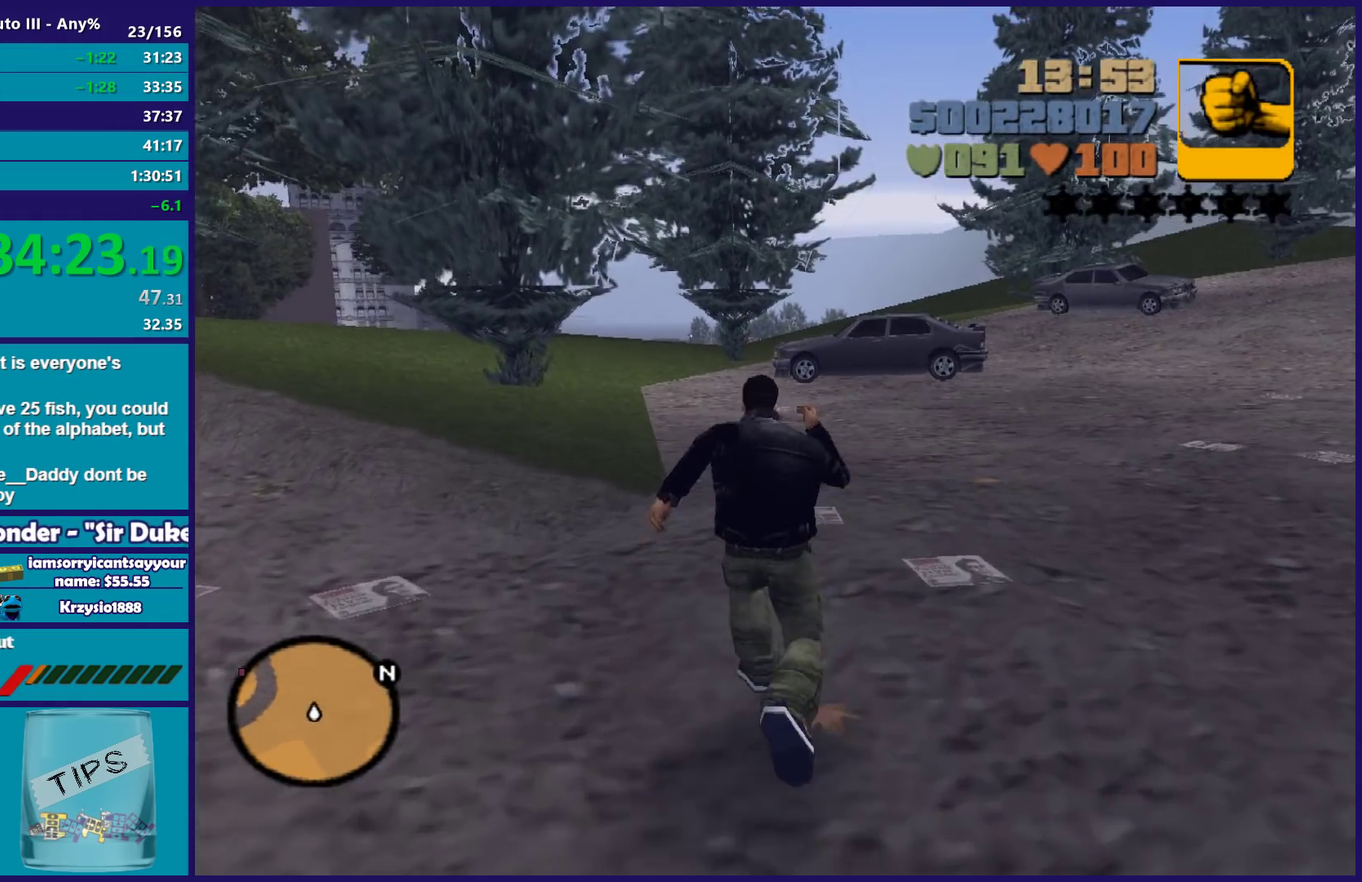
{"buttons": [], "left_stick": "up", "right_stick": "center", "events": [[17, "A", "down"], [117, "A", "up"], [233, "A", "down"], [317, "A", "up"], [383, "left_stick", "up-right"], [417, "A", "down"], [433, "left_stick", "up"], [500, "A", "up"]]}
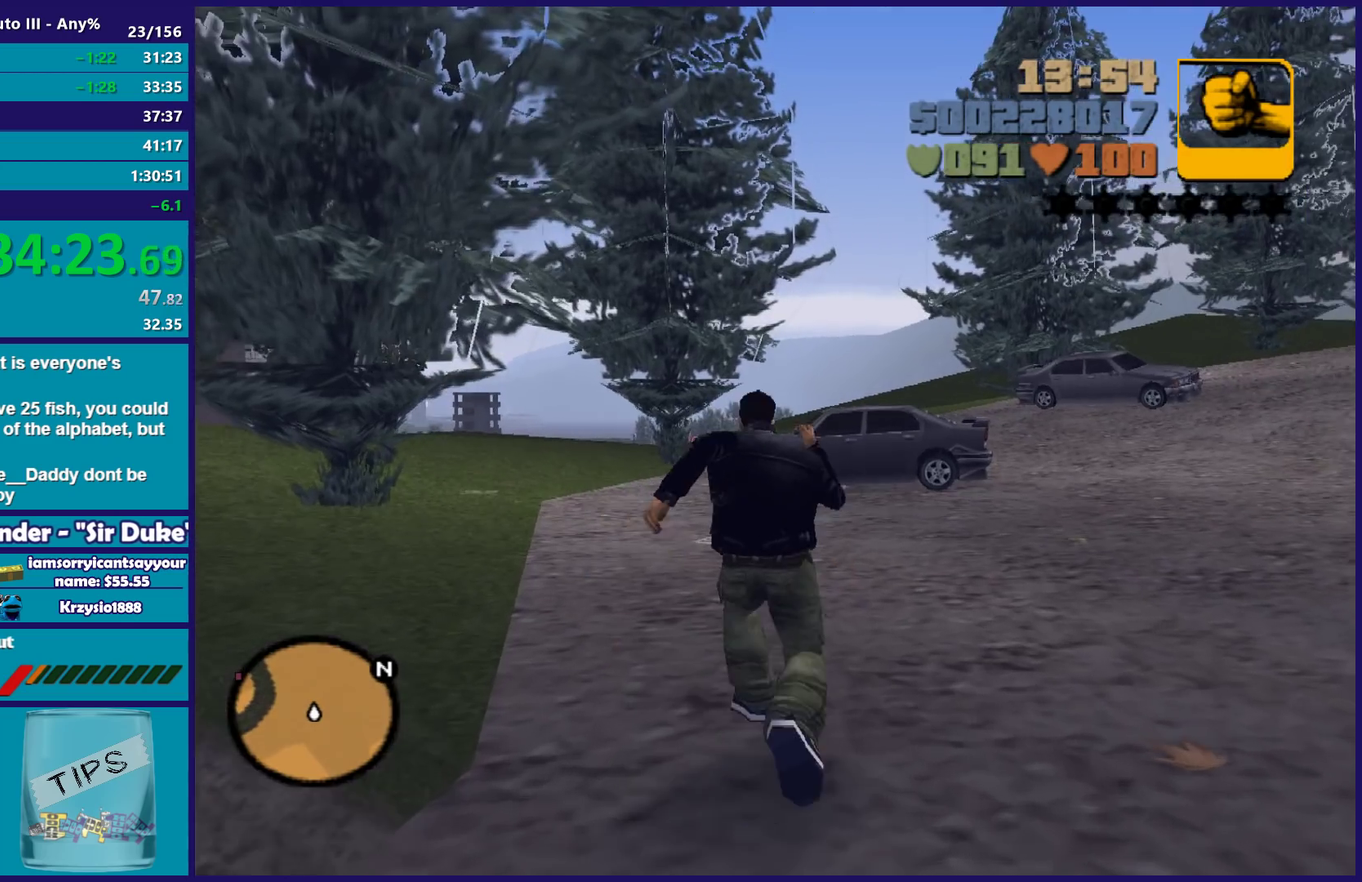
{"buttons": ["A"], "left_stick": "up", "right_stick": "center", "events": [[100, "A", "down"], [200, "A", "up"], [267, "A", "down"], [400, "A", "up"], [467, "A", "down"]]}
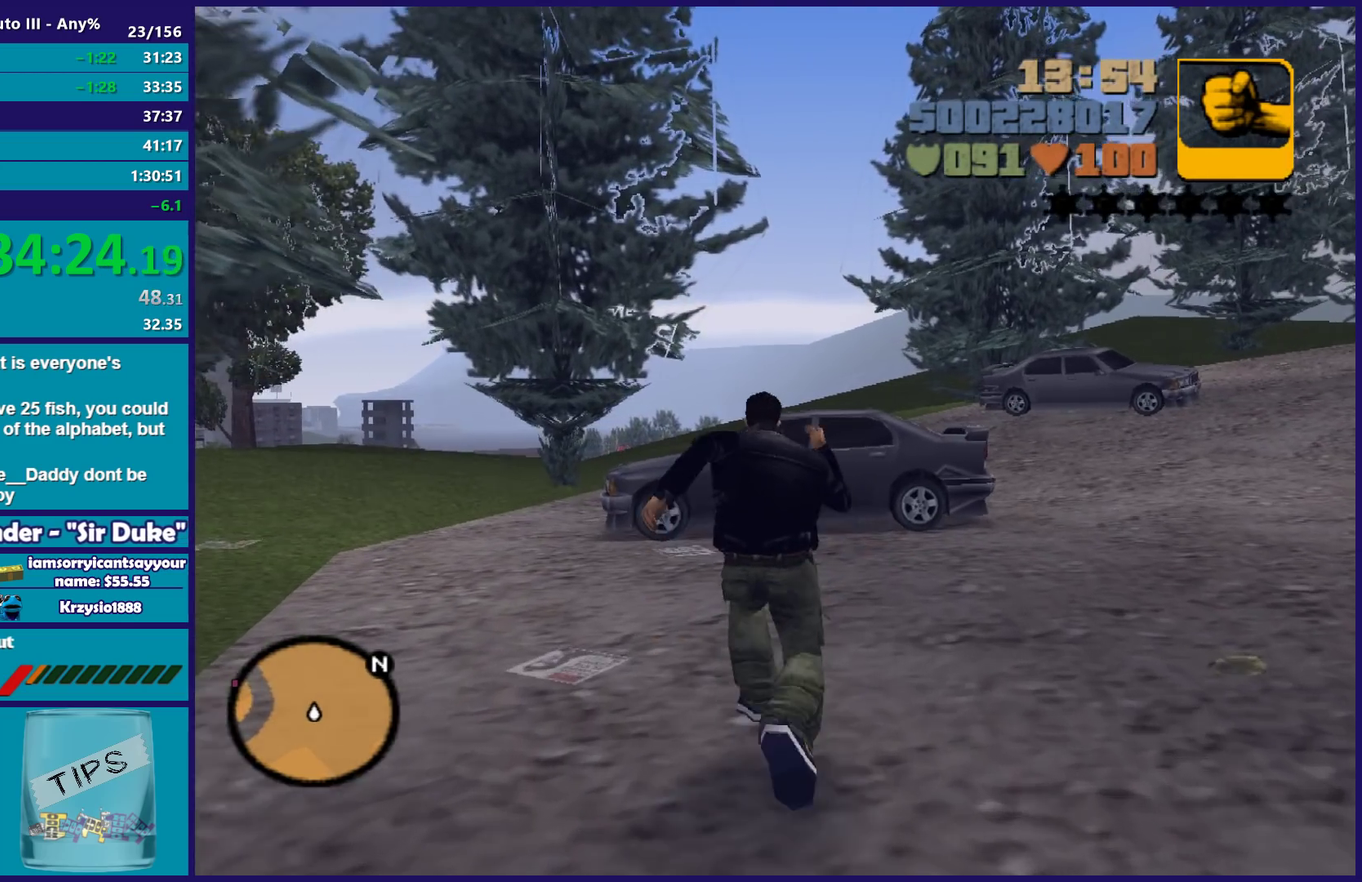
{"buttons": [], "left_stick": "up", "right_stick": "center", "events": [[100, "A", "up"], [150, "A", "down"], [267, "A", "up"], [400, "Y", "down"], [500, "Y", "up"]]}
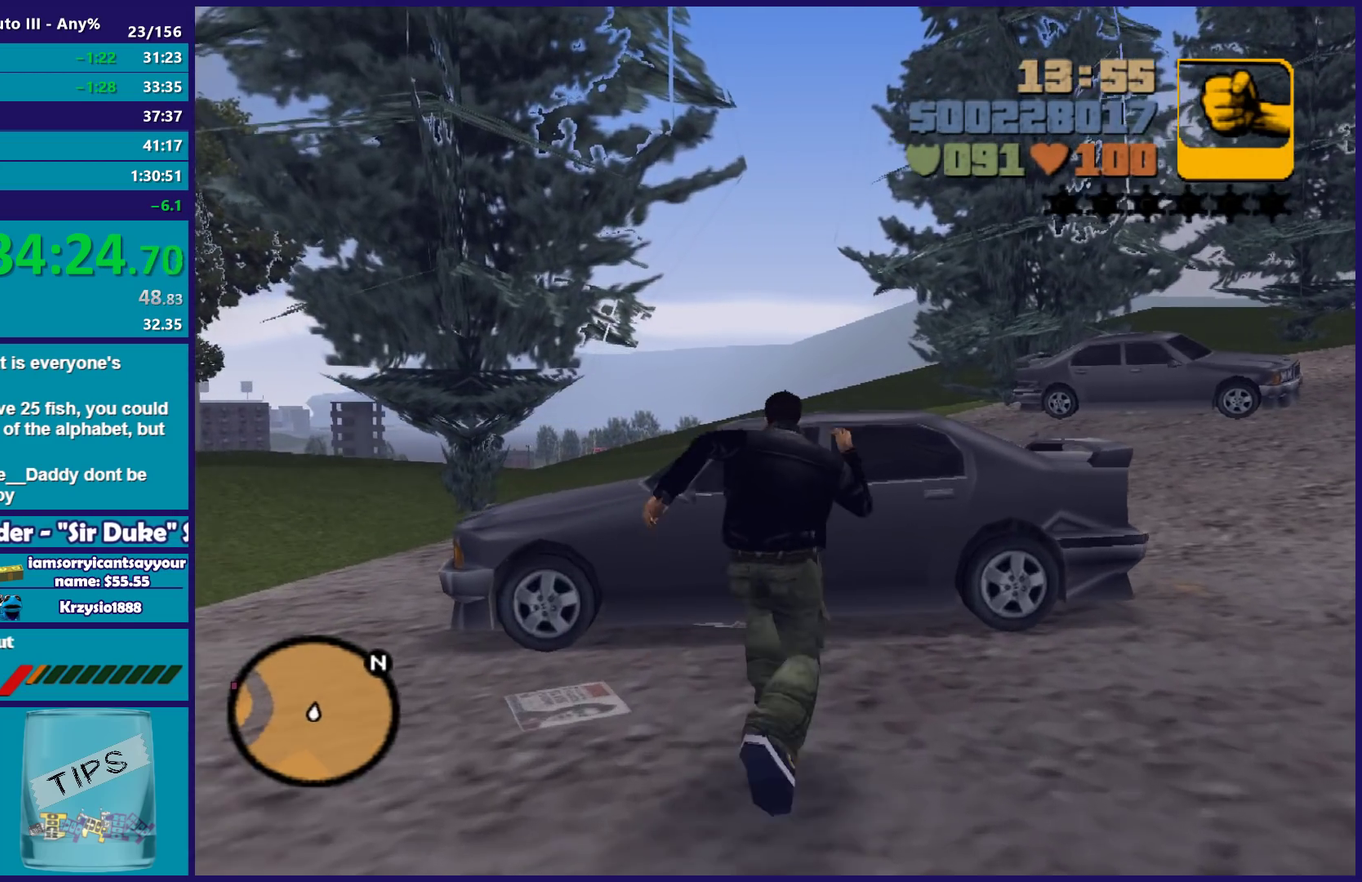
{"buttons": ["Y"], "left_stick": "center", "right_stick": "center", "events": [[83, "Y", "down"], [183, "Y", "up"], [183, "left_stick", "center"], [267, "Y", "down"], [383, "Y", "up"], [467, "Y", "down"]]}
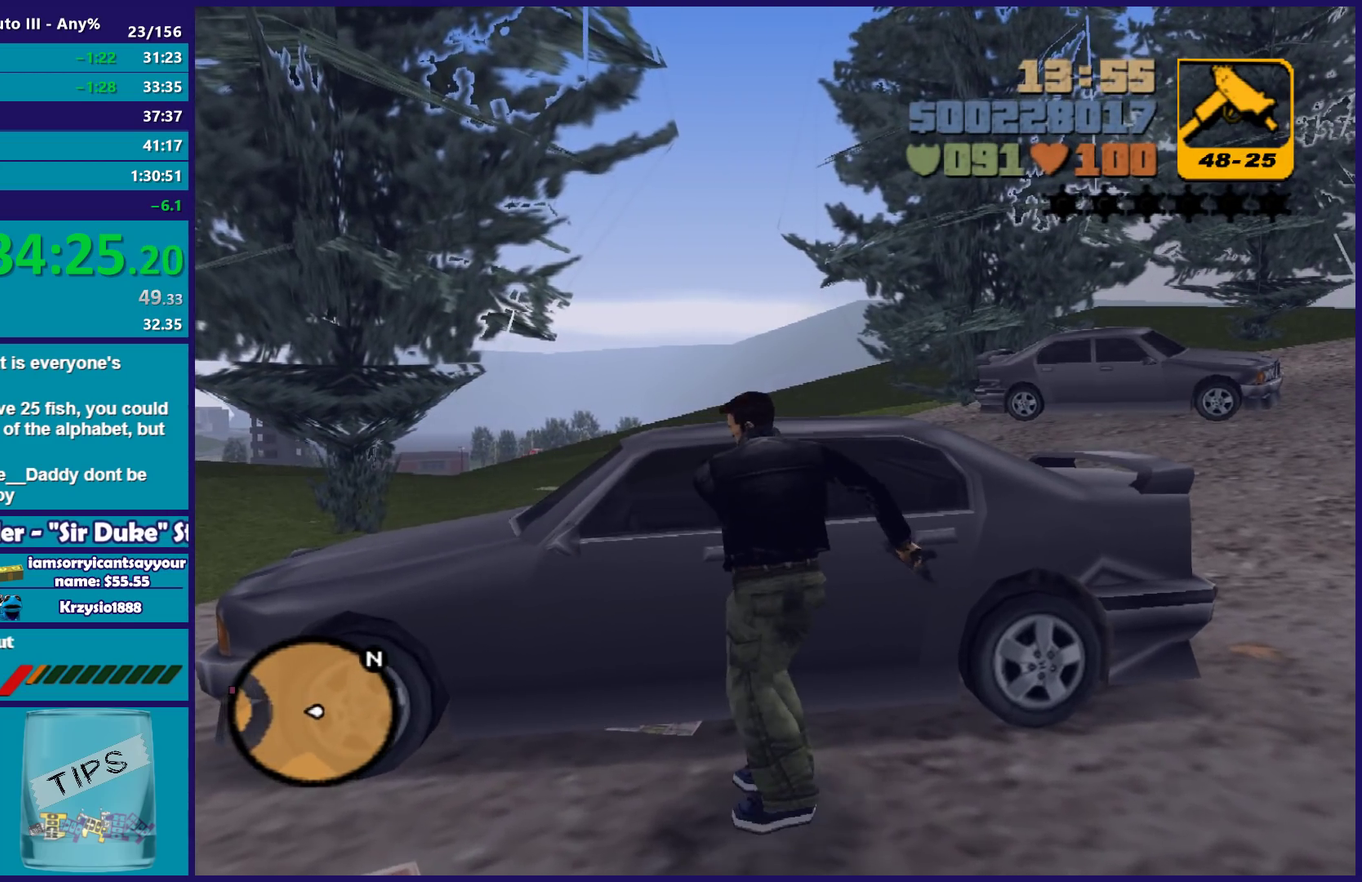
{"buttons": [], "left_stick": "center", "right_stick": "center", "events": [[83, "Y", "up"], [167, "Y", "down"], [283, "Y", "up"], [350, "Y", "down"], [483, "Y", "up"]]}
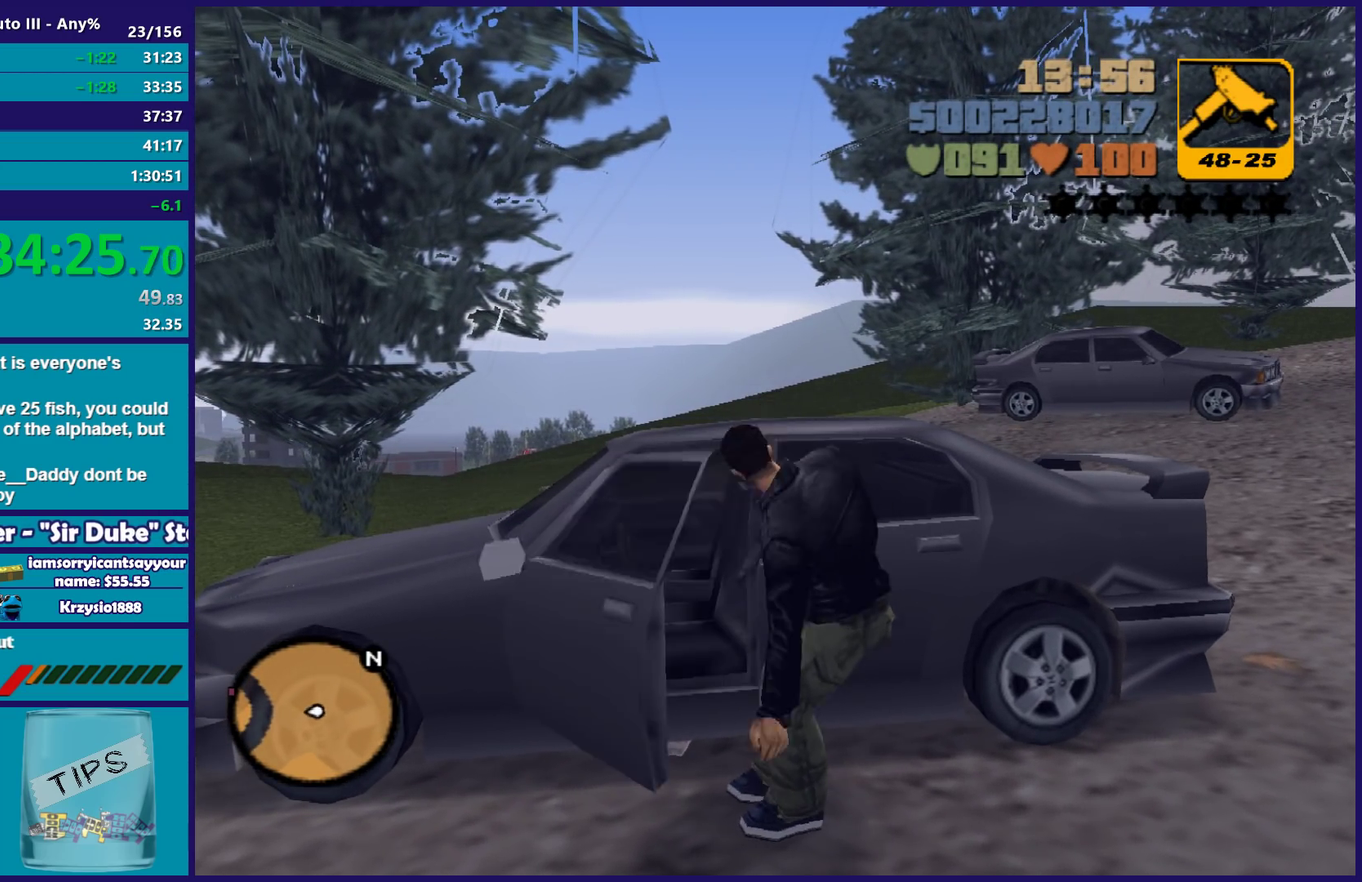
{"buttons": [], "left_stick": "center", "right_stick": "center", "events": [[50, "Y", "down"], [167, "Y", "up"]]}
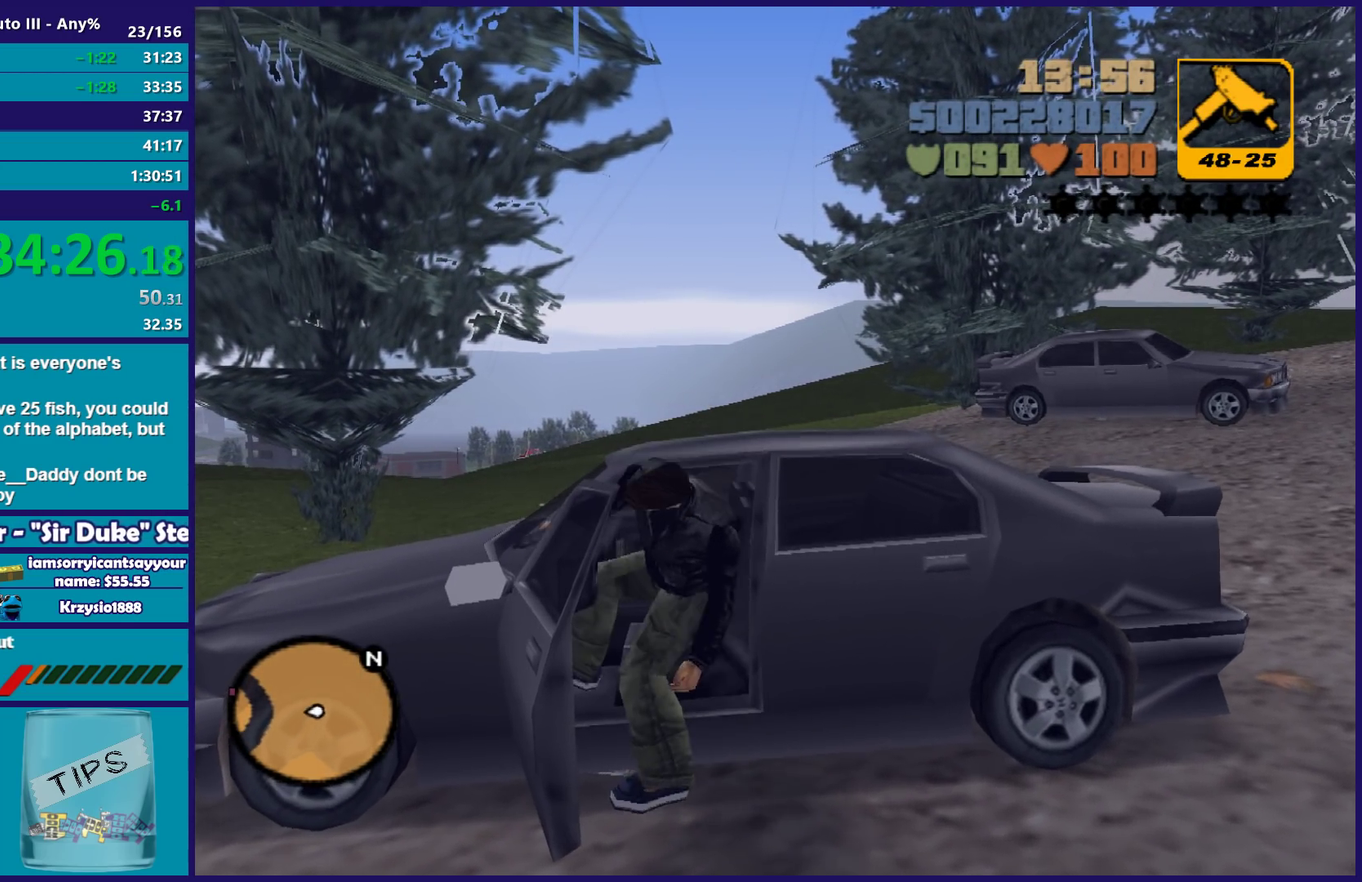
{"buttons": ["X", "R2"], "left_stick": "left", "right_stick": "center", "events": [[50, "X", "down"], [50, "left_stick", "left"], [67, "R2", "down"]]}
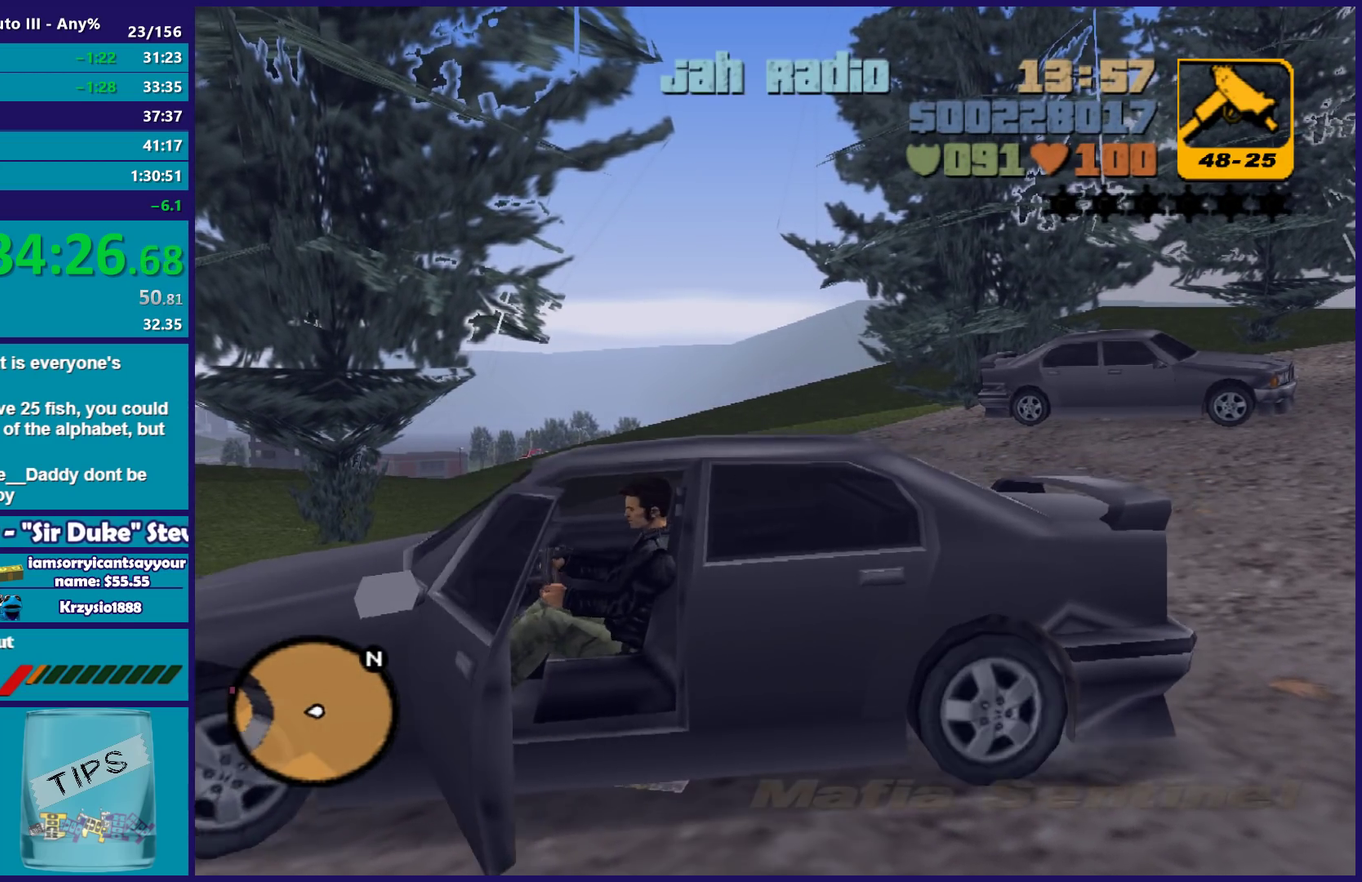
{"buttons": ["R2"], "left_stick": "left", "right_stick": "center", "events": [[100, "X", "up"], [183, "R1", "down"], [200, "L1", "down"], [283, "R1", "up"], [300, "L1", "up"]]}
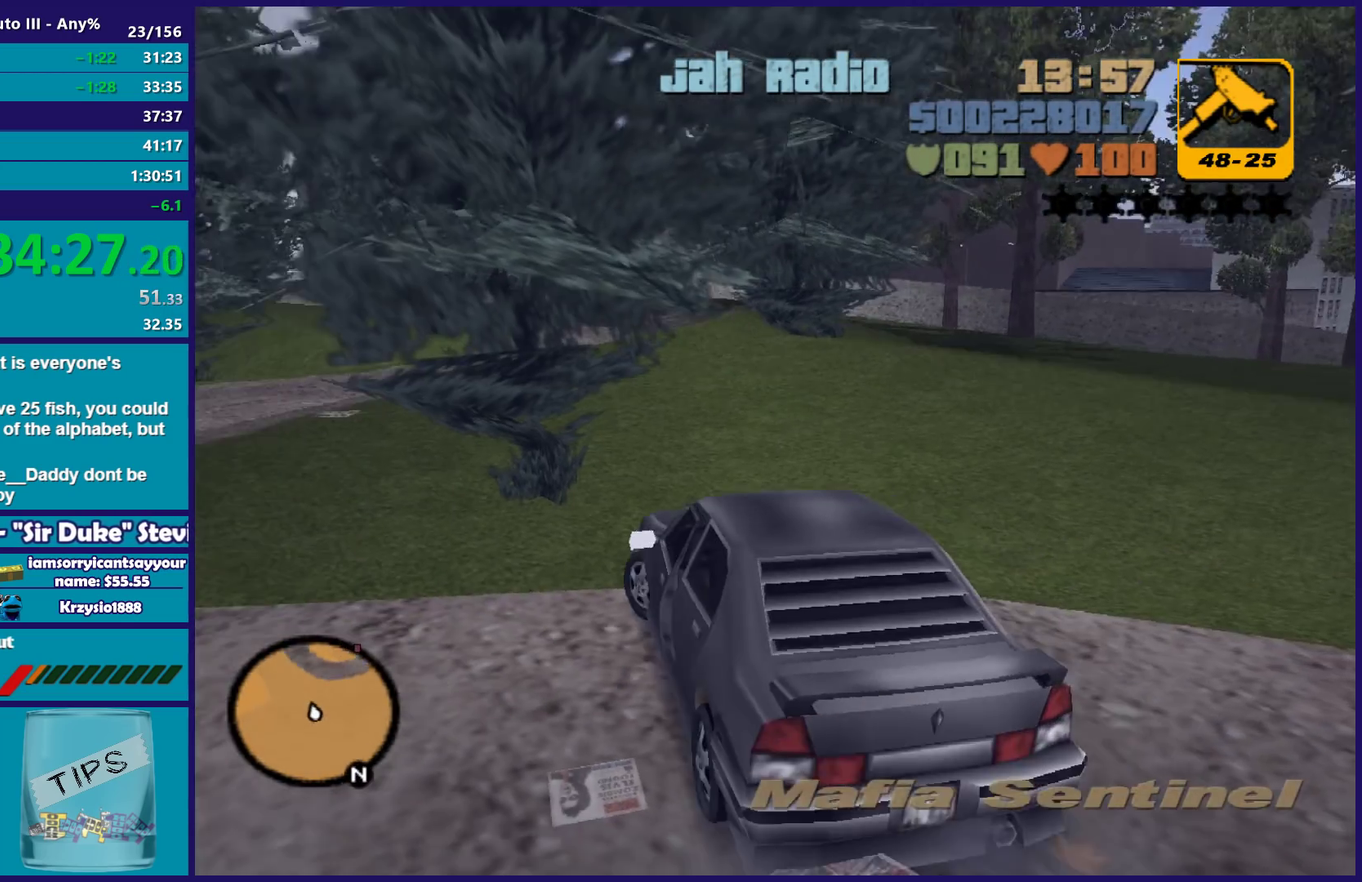
{"buttons": ["R2"], "left_stick": "right", "right_stick": "center", "events": [[100, "left_stick", "center"], [267, "left_stick", "right"]]}
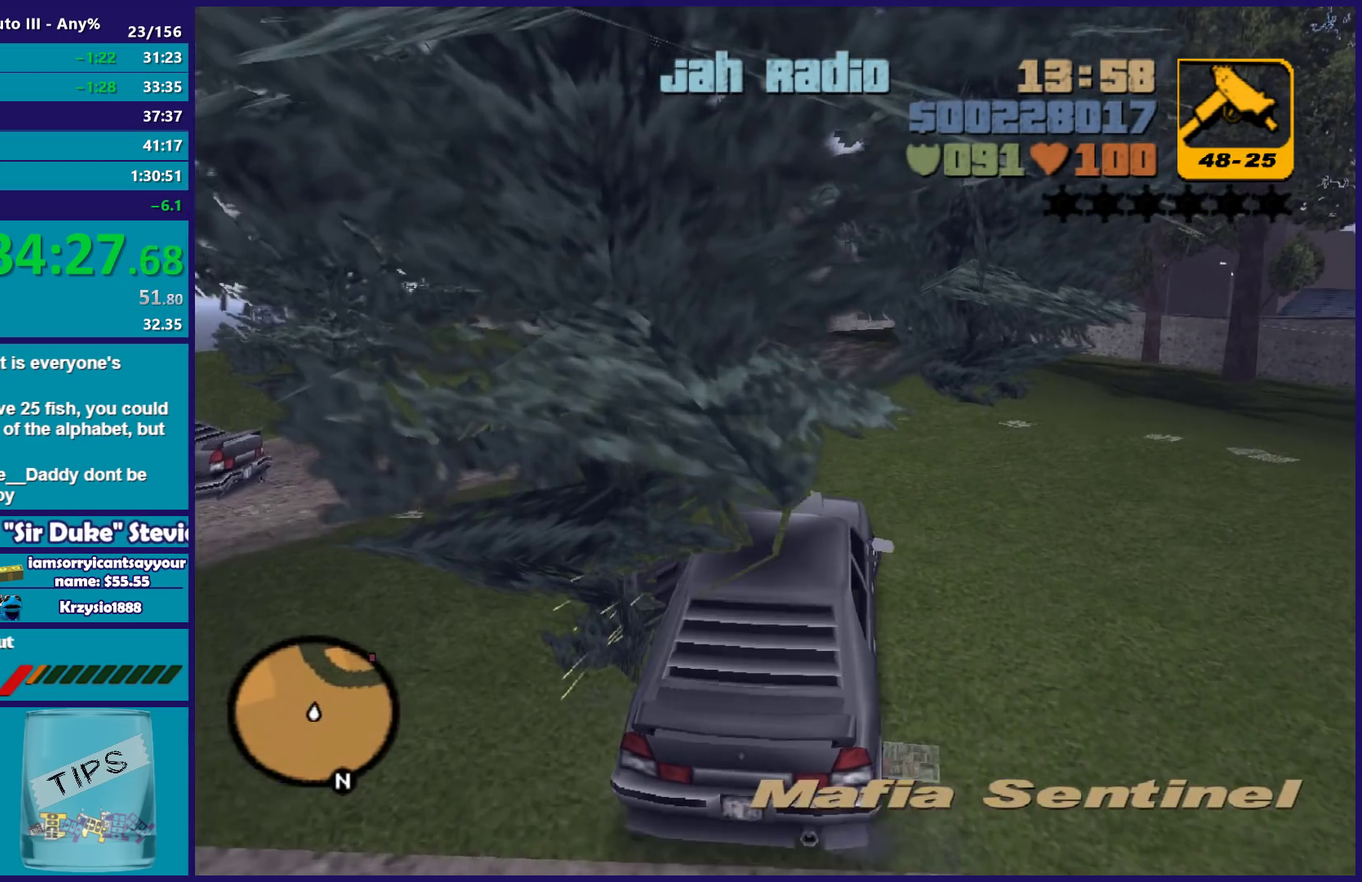
{"buttons": ["R2"], "left_stick": "down-right", "right_stick": "center", "events": [[33, "left_stick", "up-left"], [83, "left_stick", "left"], [417, "left_stick", "center"], [467, "left_stick", "down-right"]]}
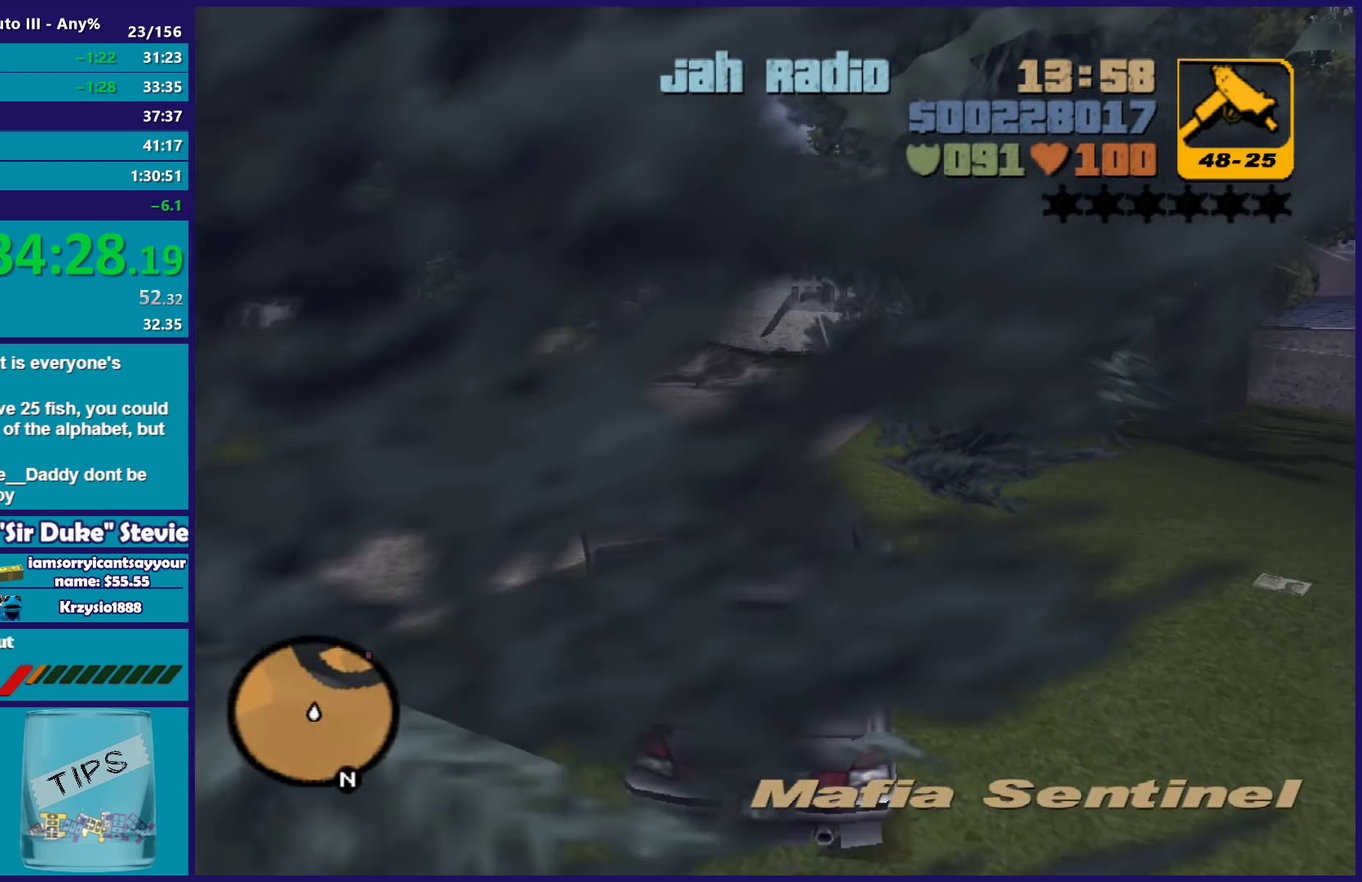
{"buttons": ["R2"], "left_stick": "center", "right_stick": "center", "events": [[33, "left_stick", "center"], [250, "left_stick", "left"], [383, "left_stick", "center"]]}
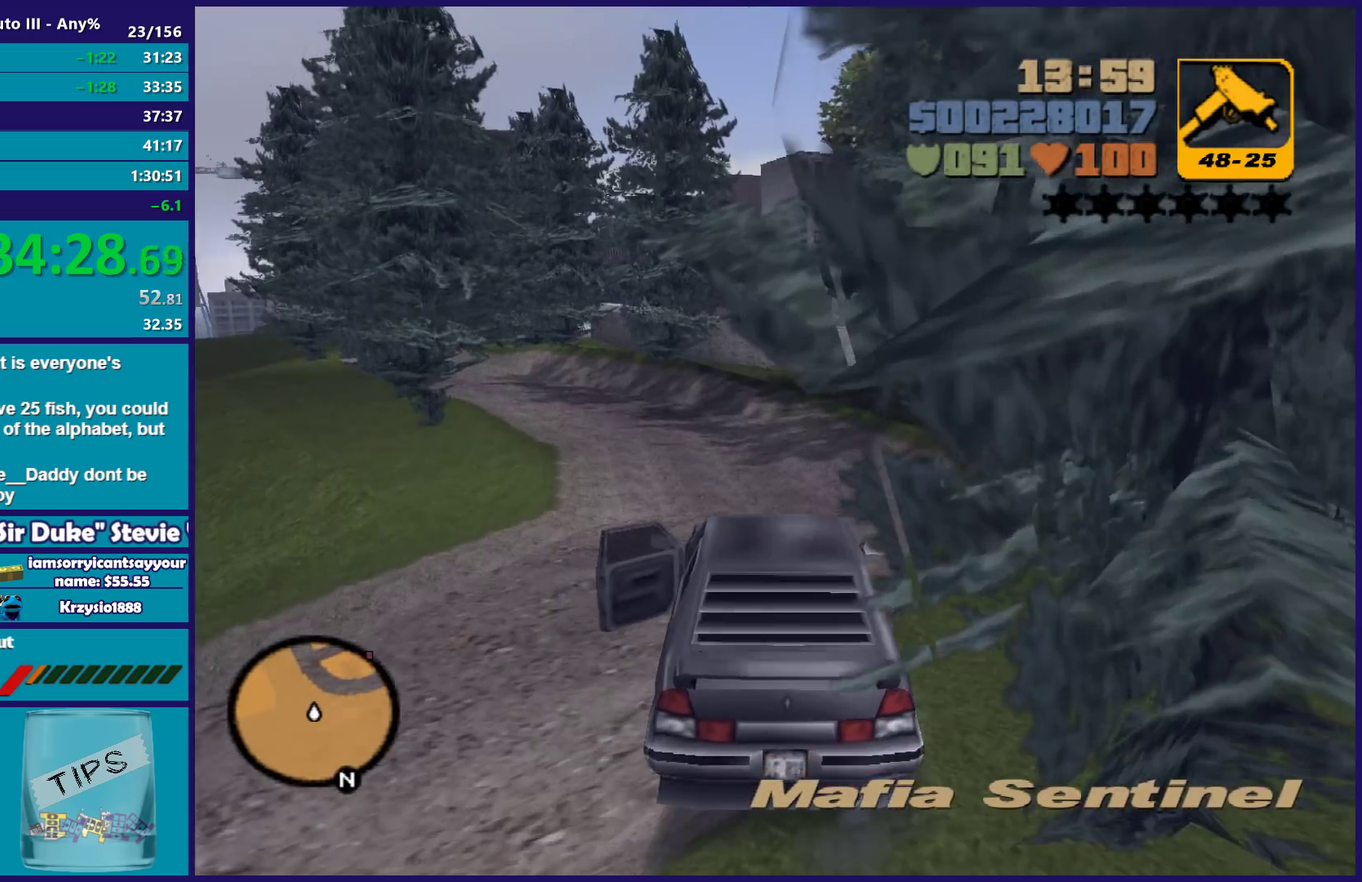
{"buttons": ["R2"], "left_stick": "center", "right_stick": "center", "events": [[100, "left_stick", "left"], [367, "left_stick", "center"]]}
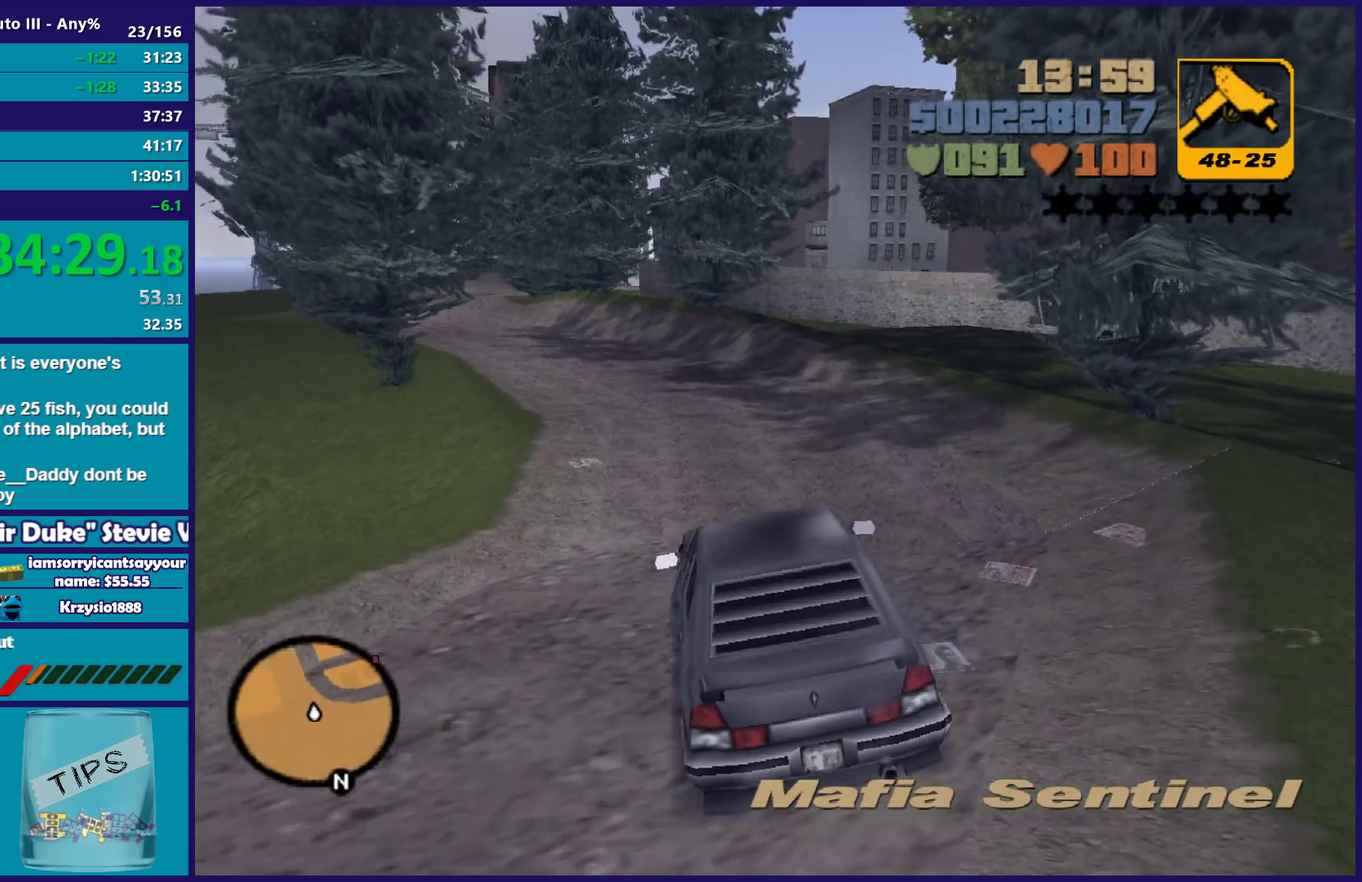
{"buttons": ["R2"], "left_stick": "left", "right_stick": "center", "events": [[17, "left_stick", "left"], [150, "left_stick", "center"], [467, "left_stick", "left"]]}
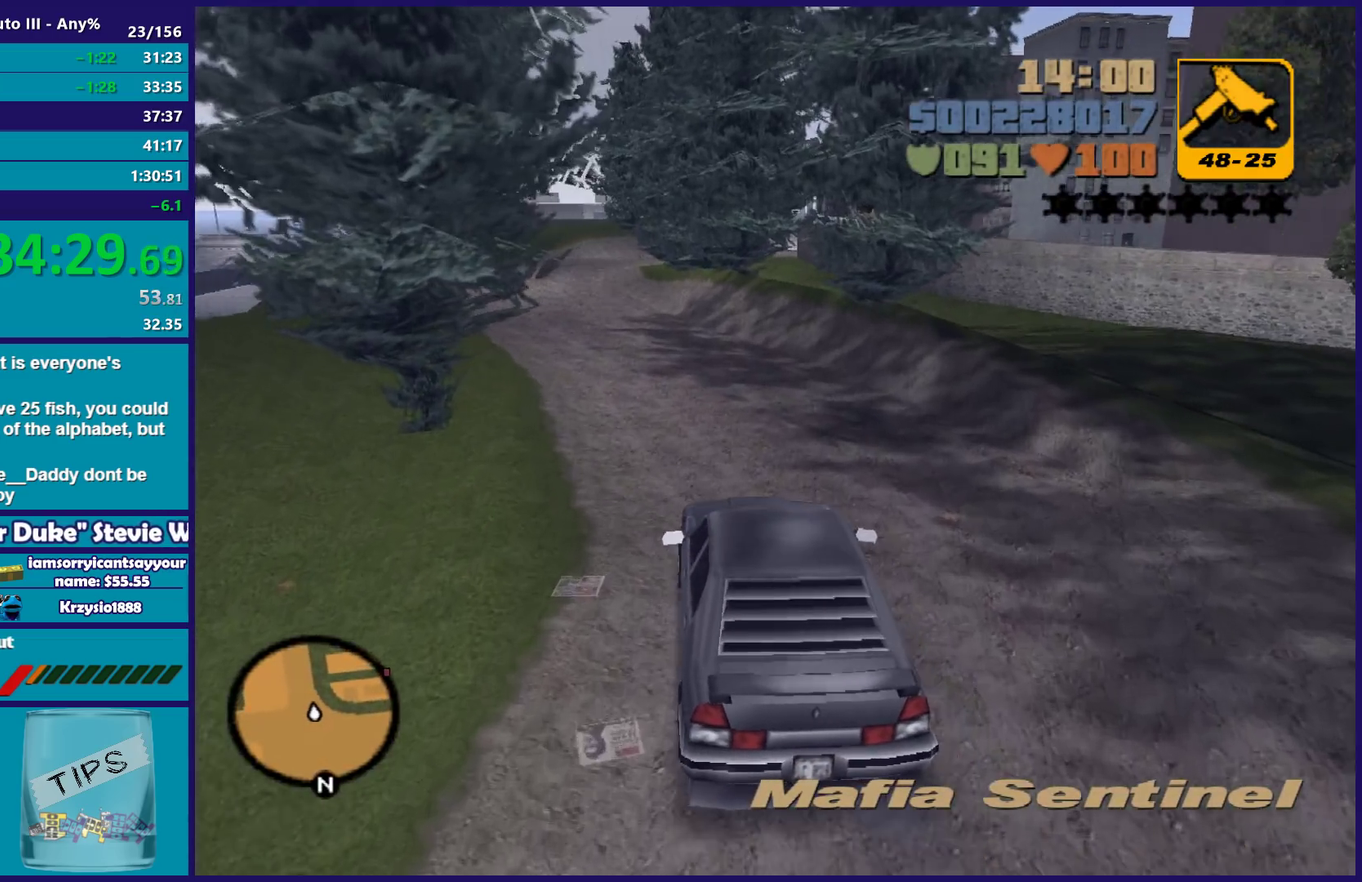
{"buttons": ["R2"], "left_stick": "right", "right_stick": "center", "events": [[200, "left_stick", "center"], [300, "left_stick", "left"], [467, "left_stick", "right"]]}
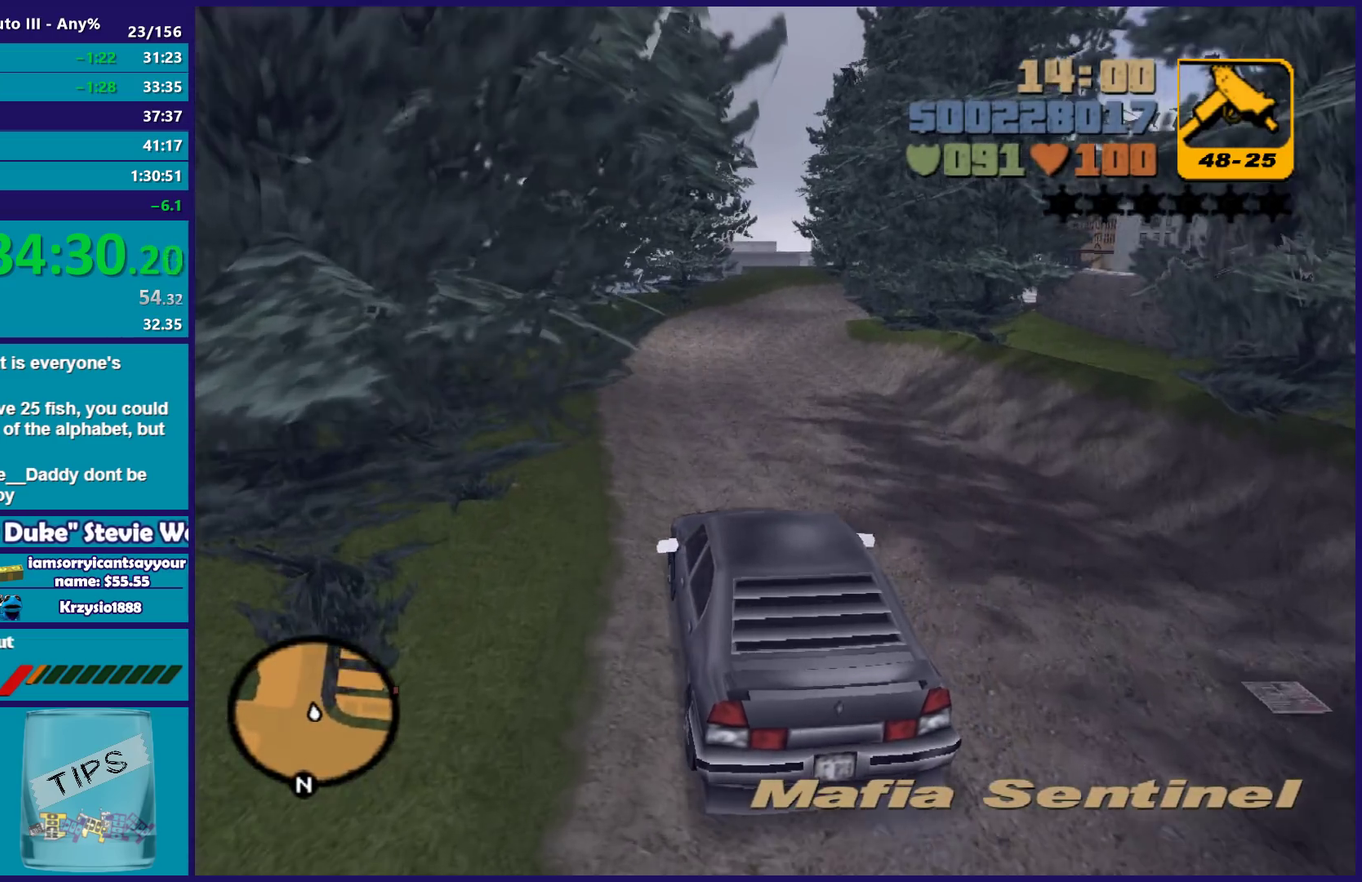
{"buttons": ["R2"], "left_stick": "right", "right_stick": "center", "events": [[117, "left_stick", "center"], [483, "left_stick", "right"]]}
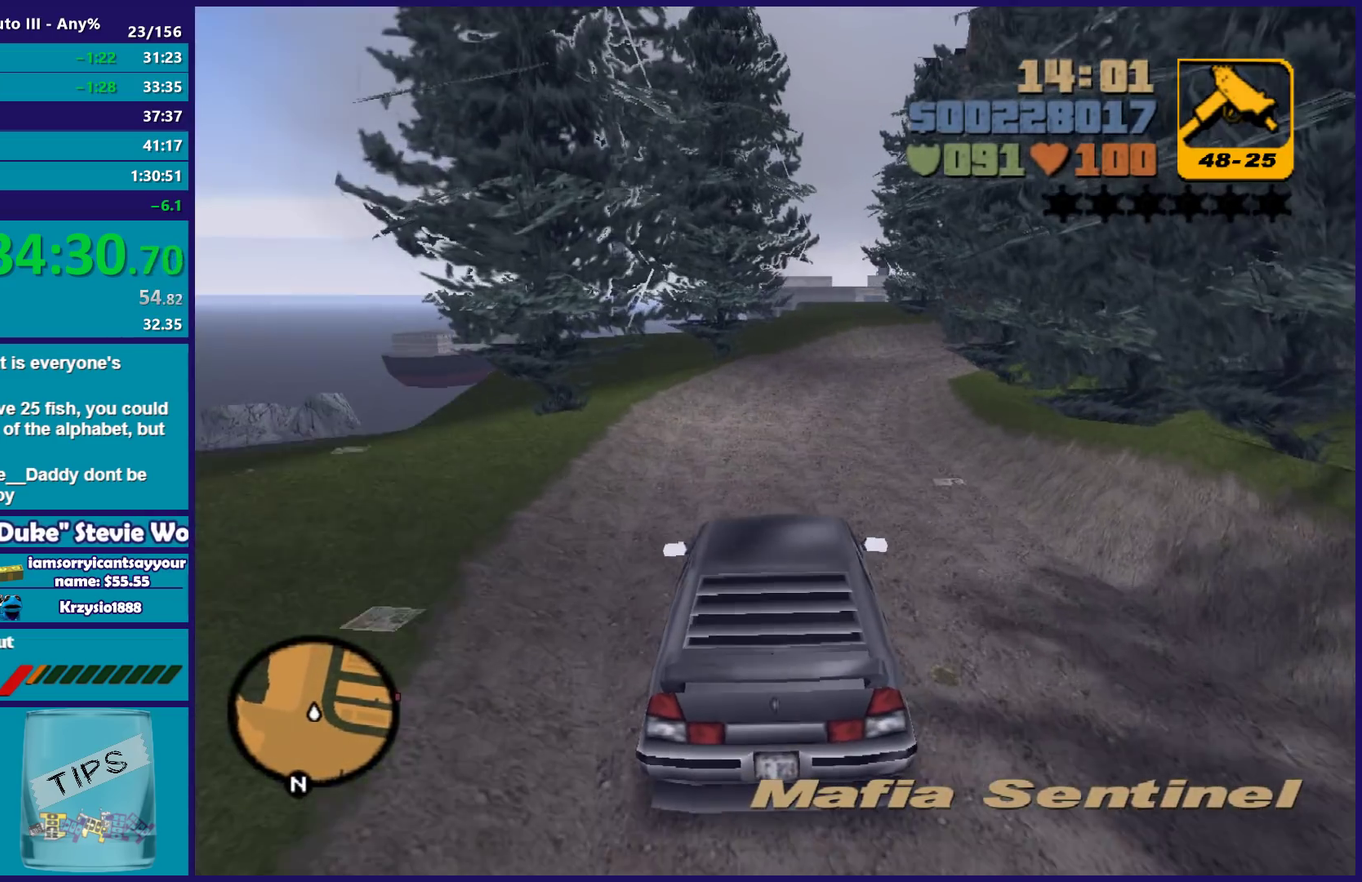
{"buttons": ["R2"], "left_stick": "right", "right_stick": "center", "events": [[100, "left_stick", "center"], [400, "left_stick", "right"]]}